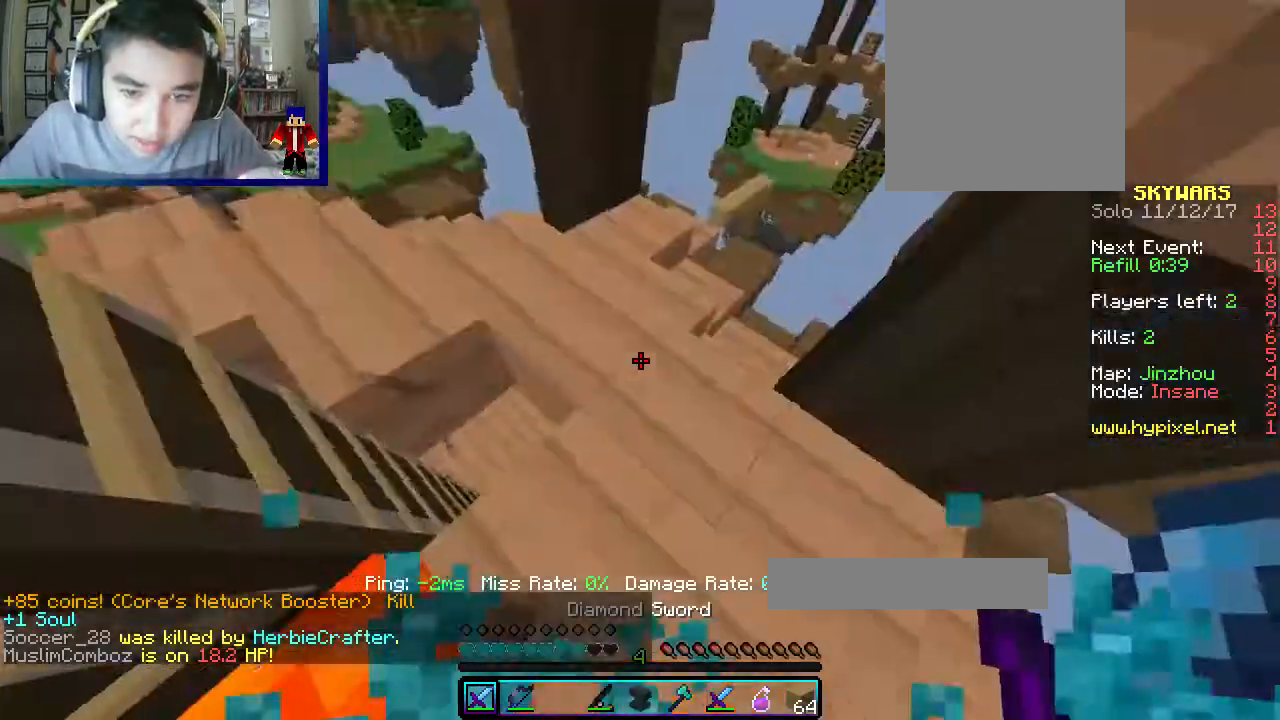
Gameplay with keyboard and mouse; each line is a JSON object with the keys and mouse buttons held at the frame after it. "events" lists presses ("down") and releases ("up") of "a", "d", "s", "w", "mouse_left" and "mouse_right" between this image and that frame as [ms after this image, input, new state], when the widget could be followed in between. "mouse_left", "mouse_right" = the "left", "right" buttons of the "mouse" list. No other keys are recorded. Fast repeated clicks can show as one long hold. Mouse movement is not recorded.
{"keys": ["w"], "mouse": [], "events": [[167, "d", "down"], [333, "d", "up"]]}
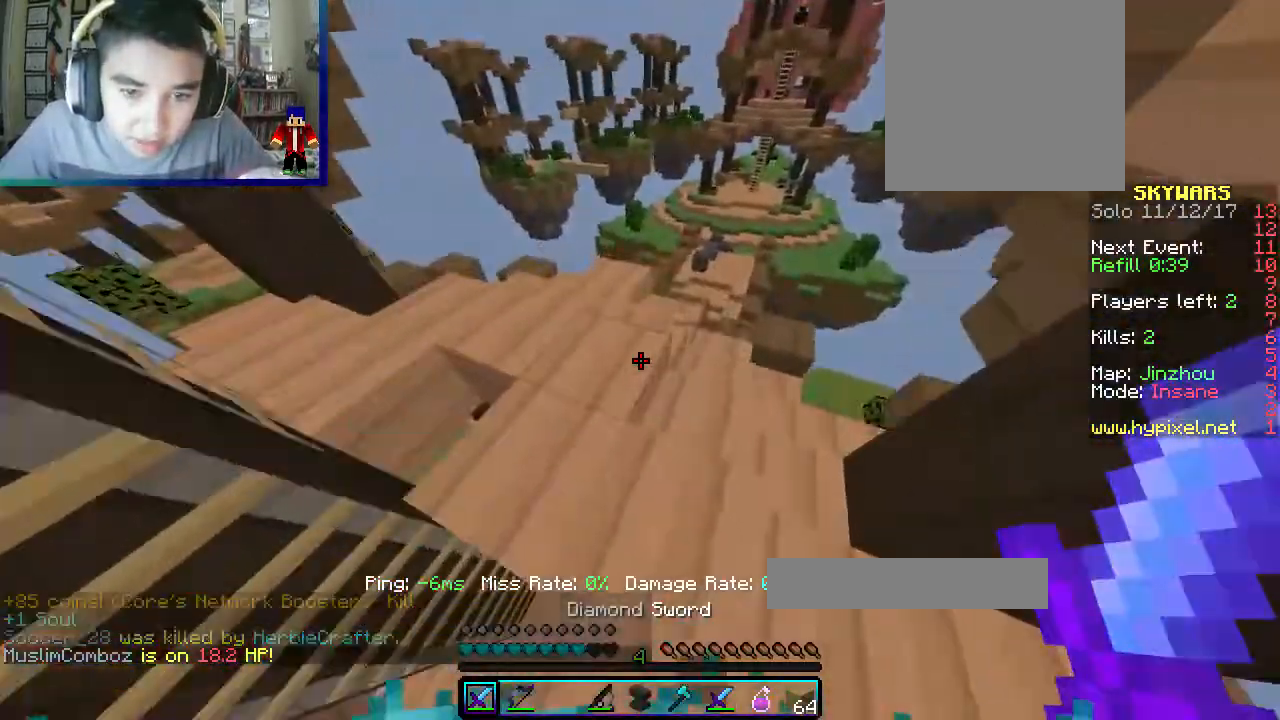
{"keys": ["d", "w"], "mouse": [], "events": [[450, "d", "down"]]}
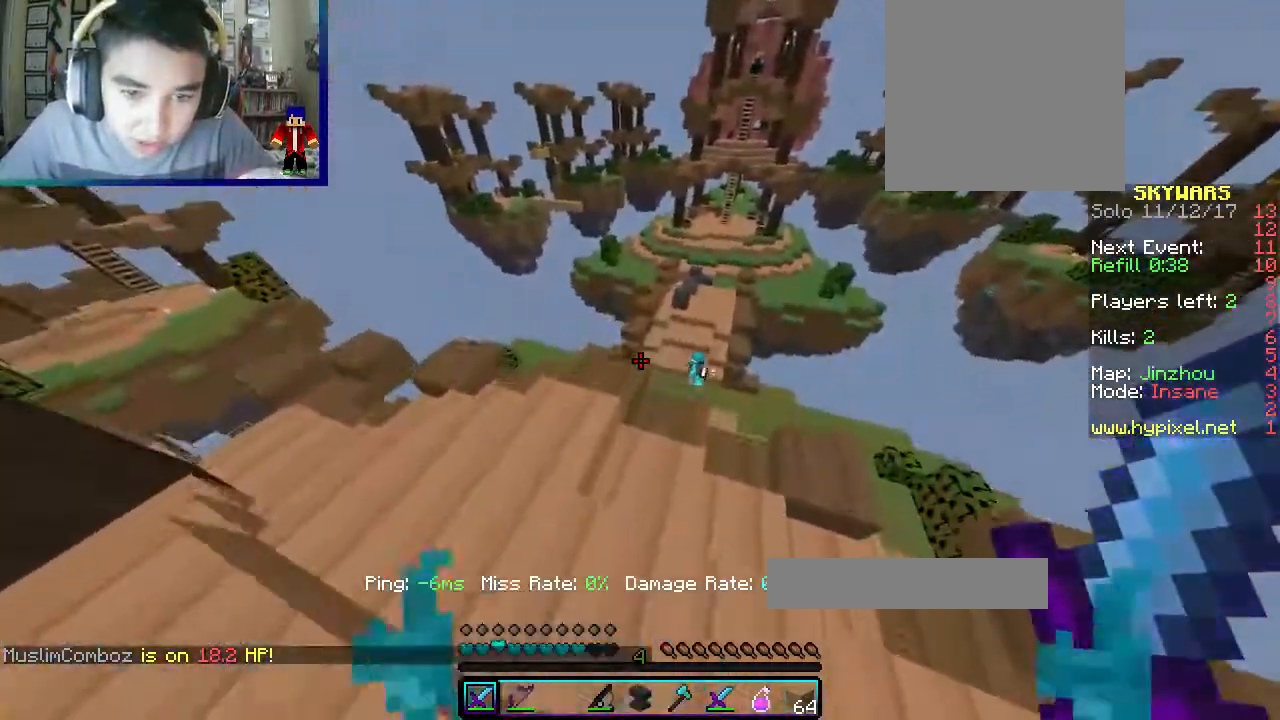
{"keys": ["d", "w"], "mouse": [], "events": []}
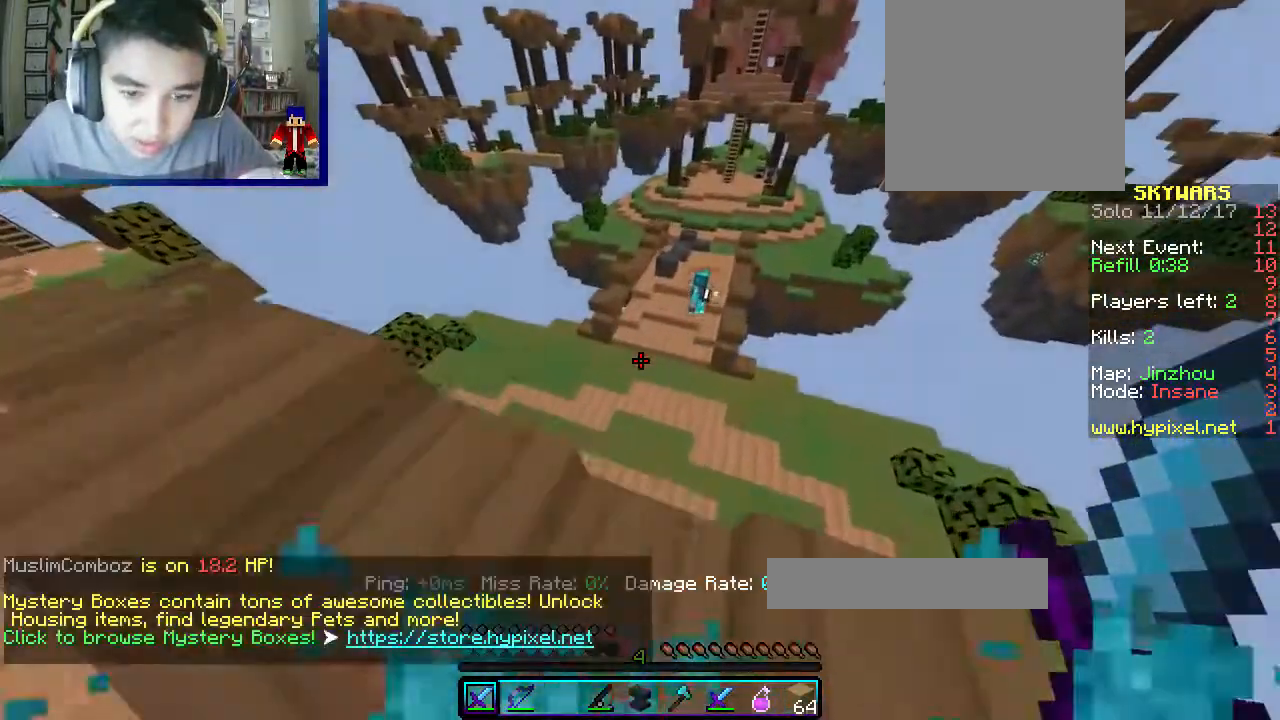
{"keys": ["w"], "mouse": [], "events": [[200, "d", "up"]]}
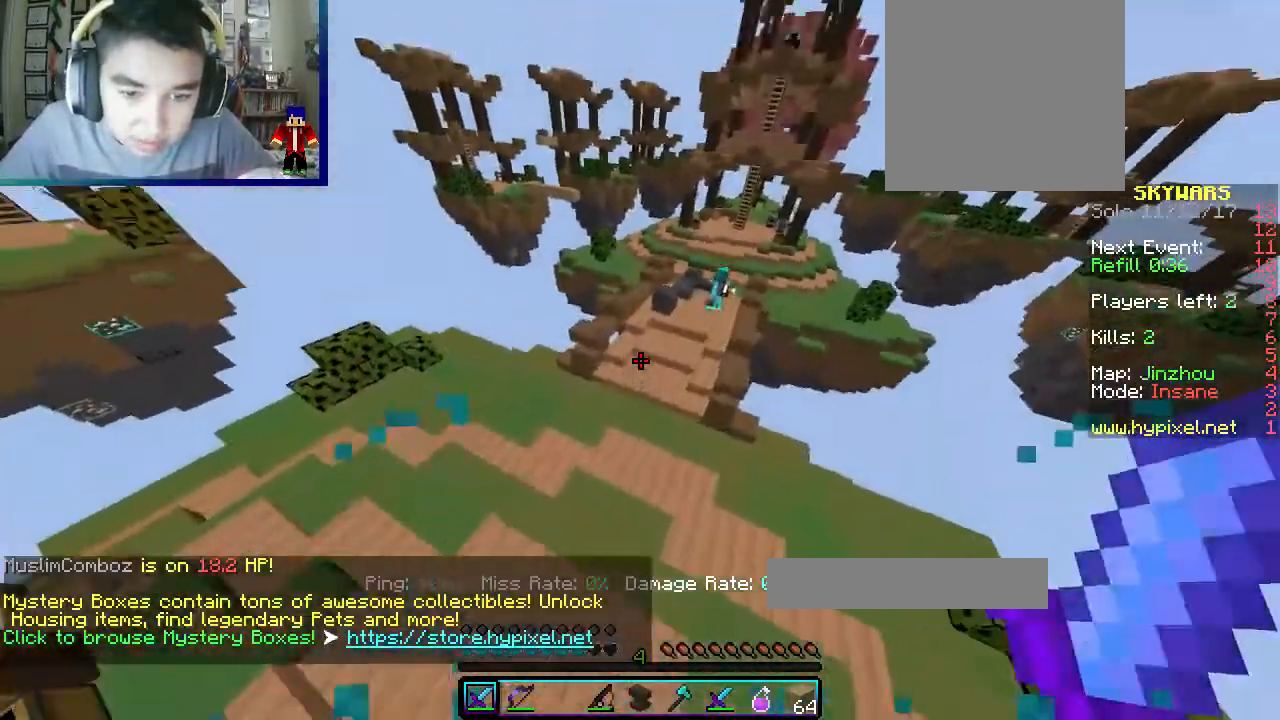
{"keys": ["w"], "mouse": [], "events": []}
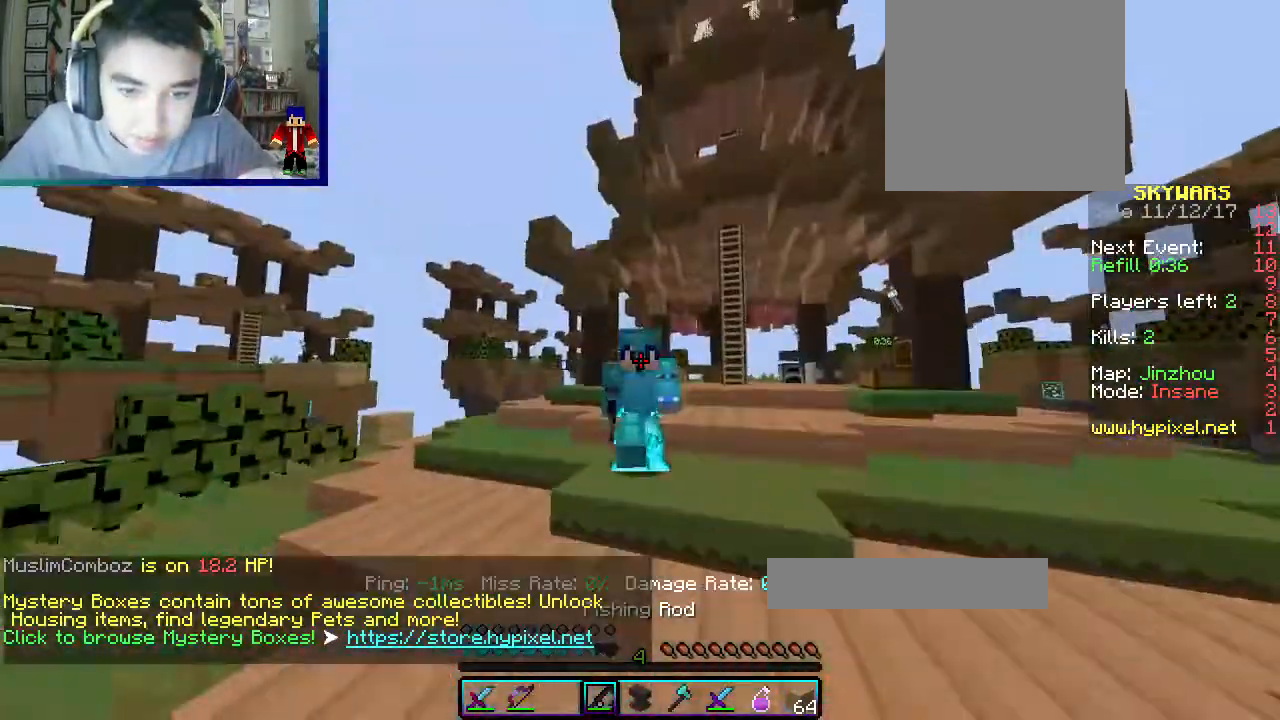
{"keys": ["w"], "mouse": [], "events": [[83, "mouse_left", "down"], [433, "mouse_left", "up"]]}
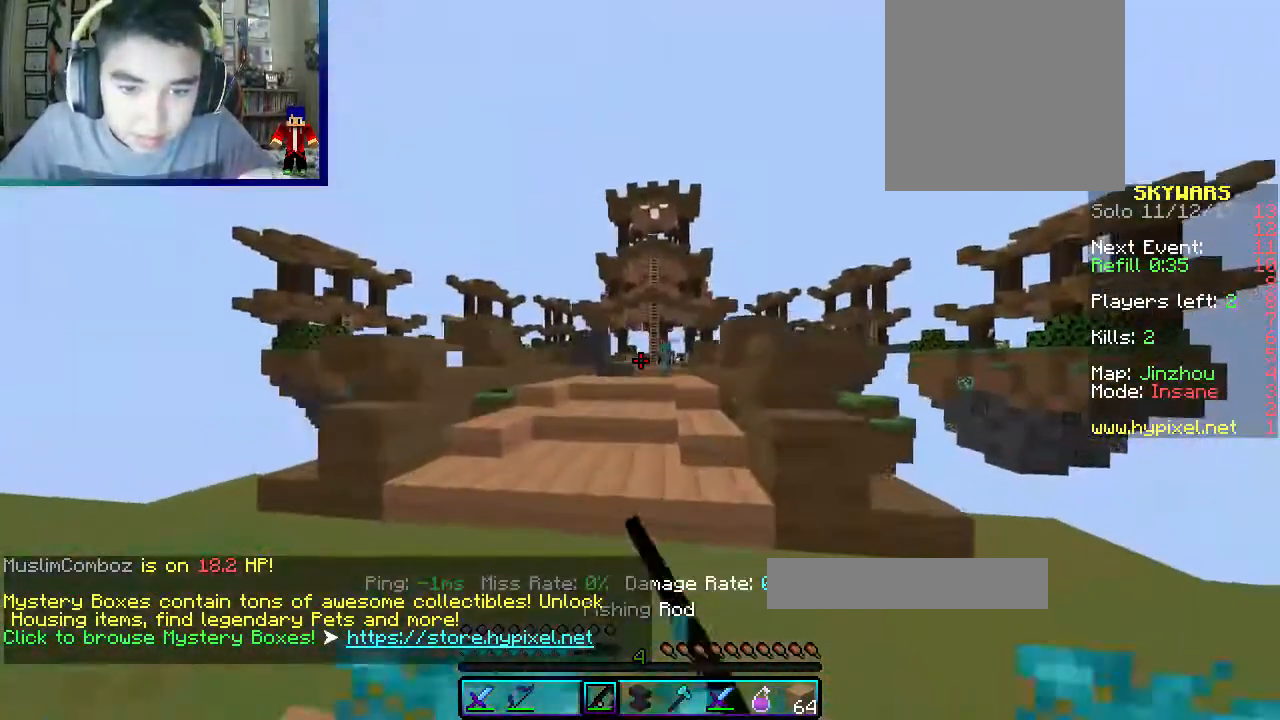
{"keys": ["w"], "mouse": [], "events": []}
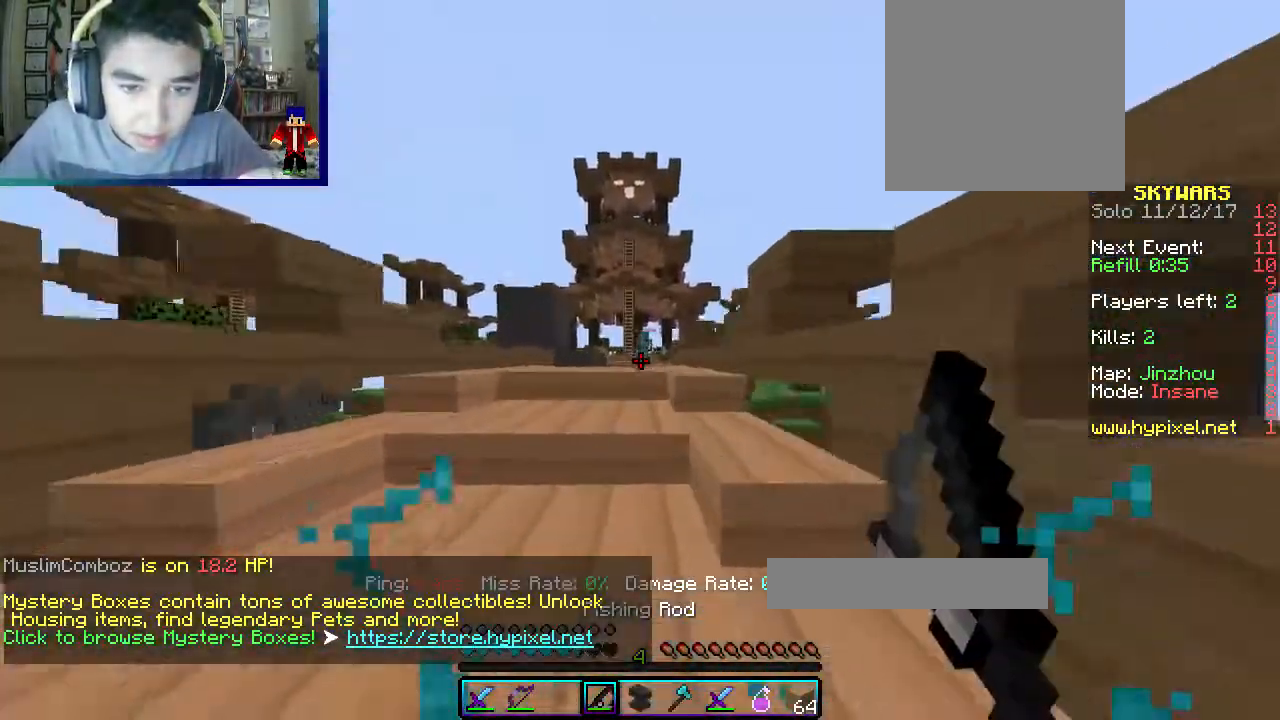
{"keys": ["w"], "mouse": [], "events": []}
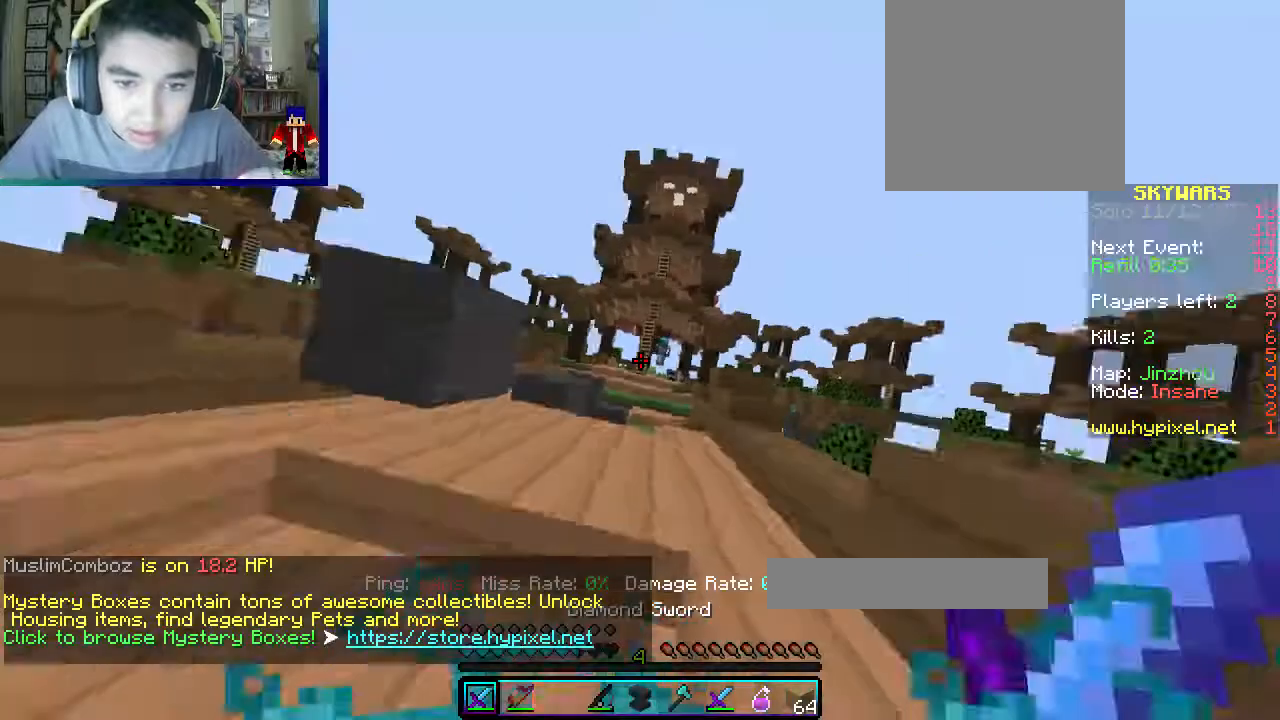
{"keys": ["w"], "mouse": ["left"], "events": [[233, "mouse_left", "down"]]}
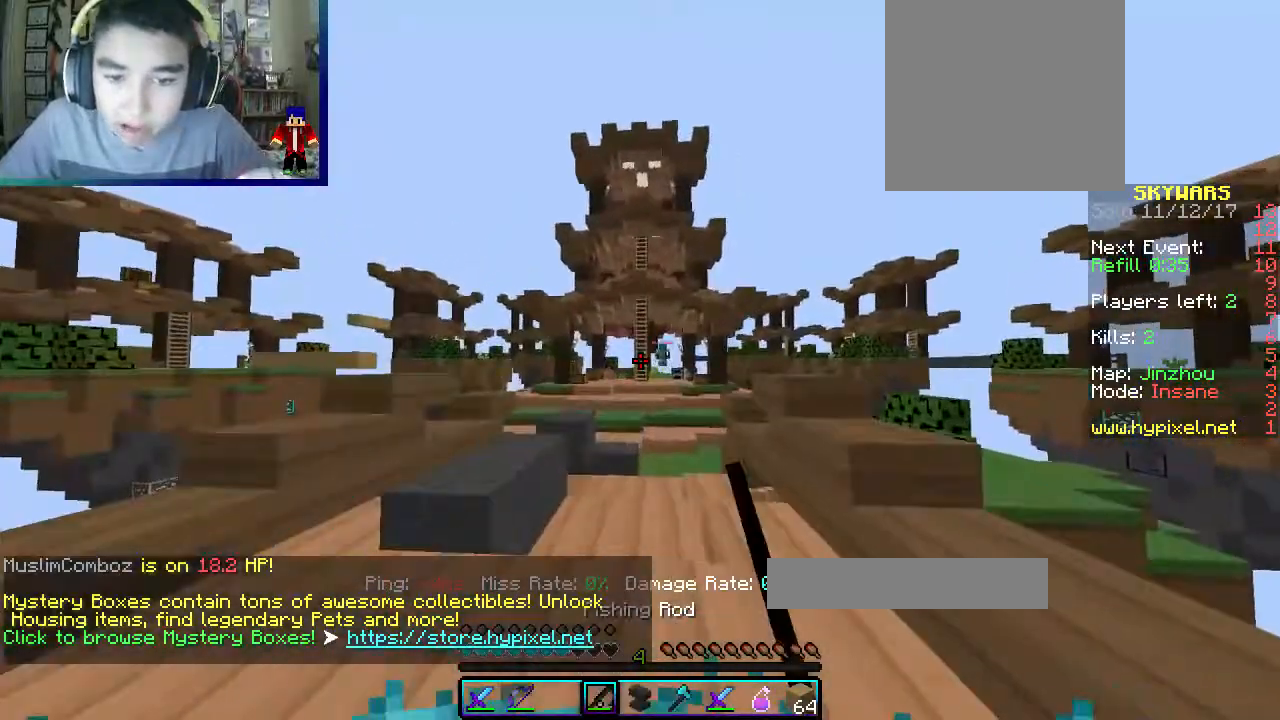
{"keys": ["w"], "mouse": [], "events": [[200, "d", "down"], [267, "mouse_left", "up"], [400, "d", "up"]]}
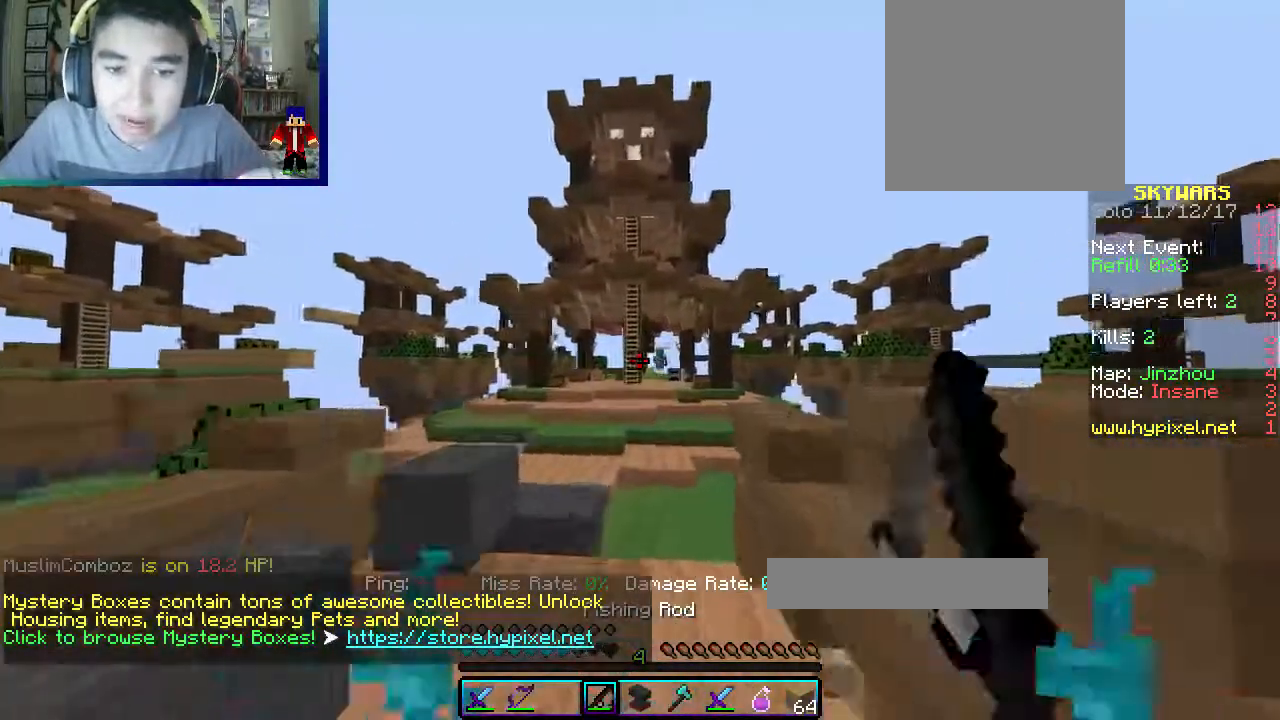
{"keys": ["w"], "mouse": [], "events": []}
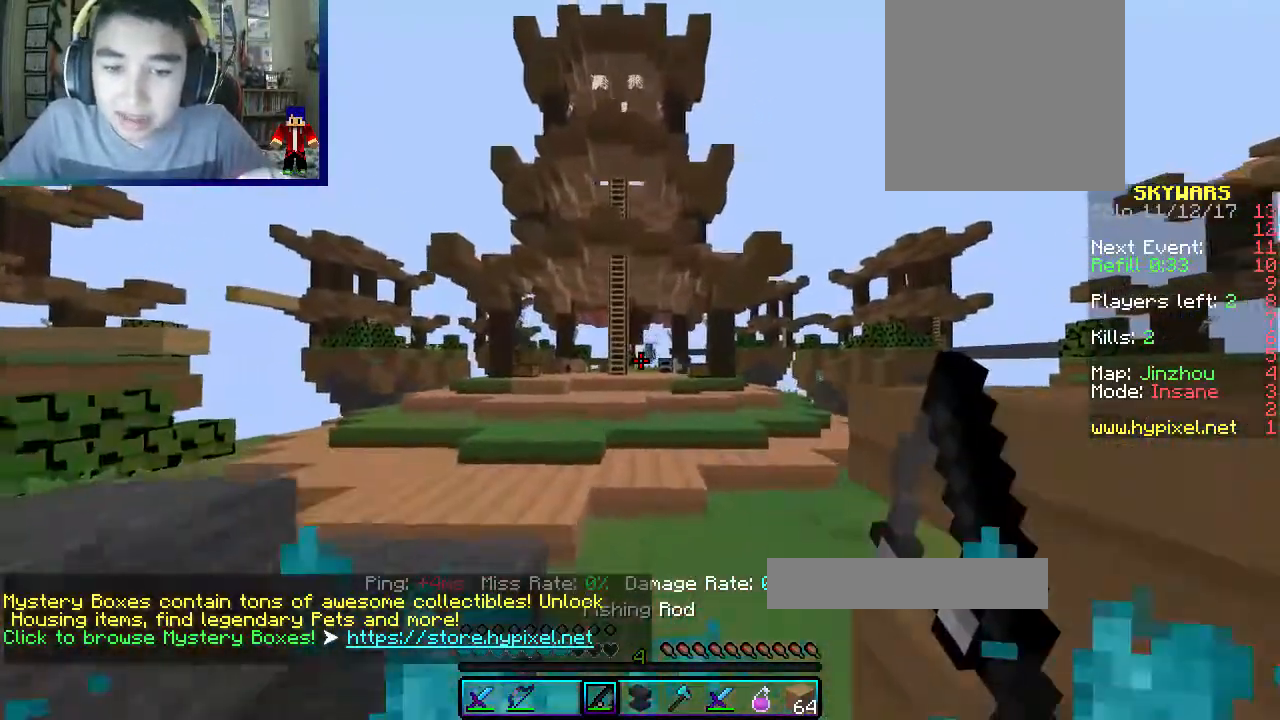
{"keys": ["w"], "mouse": [], "events": []}
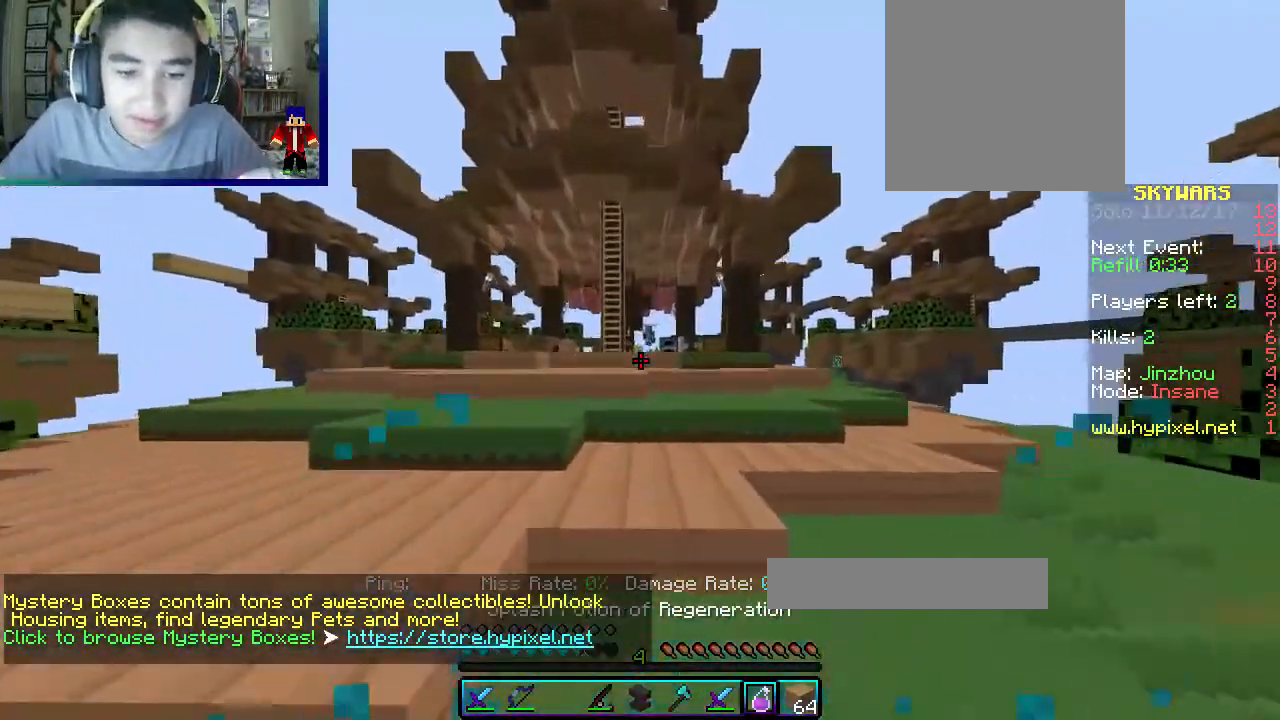
{"keys": ["w"], "mouse": ["left"], "events": [[67, "mouse_left", "down"]]}